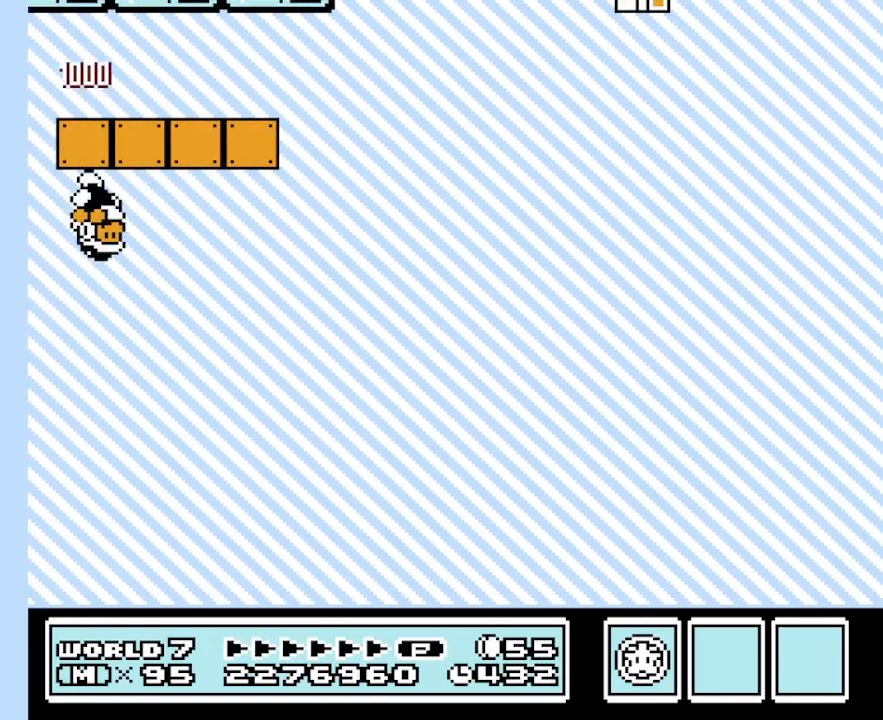
Gameplay with a controller (Nintendo layout); each line is a JSON object with the inputs held at the frame after it. "events" lists button and stick changes between this image and that frame as [ms after this image, input, new state], when the widget could be followed in between. Not read: L3 R3.
{"buttons": ["B", "DPAD_RIGHT"], "events": []}
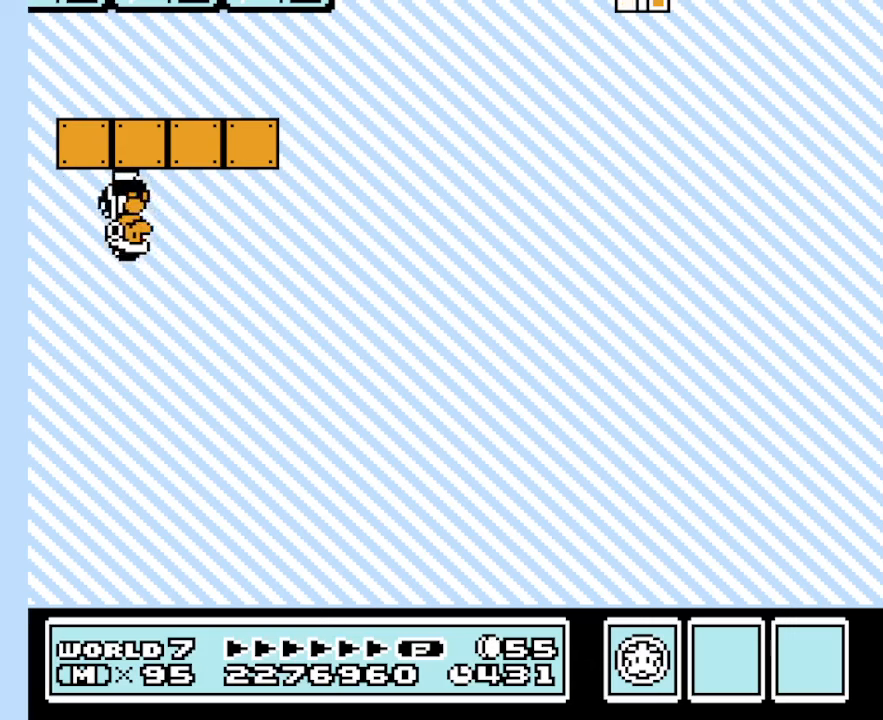
{"buttons": ["B", "DPAD_LEFT"], "events": [[433, "DPAD_LEFT", "down"], [433, "DPAD_RIGHT", "up"]]}
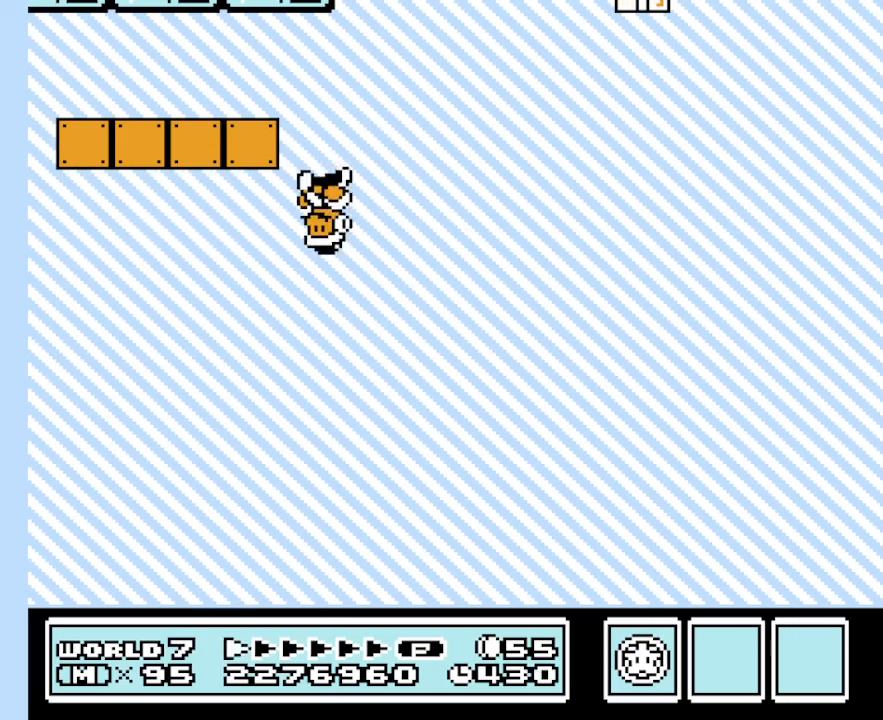
{"buttons": ["B"], "events": [[333, "DPAD_LEFT", "up"]]}
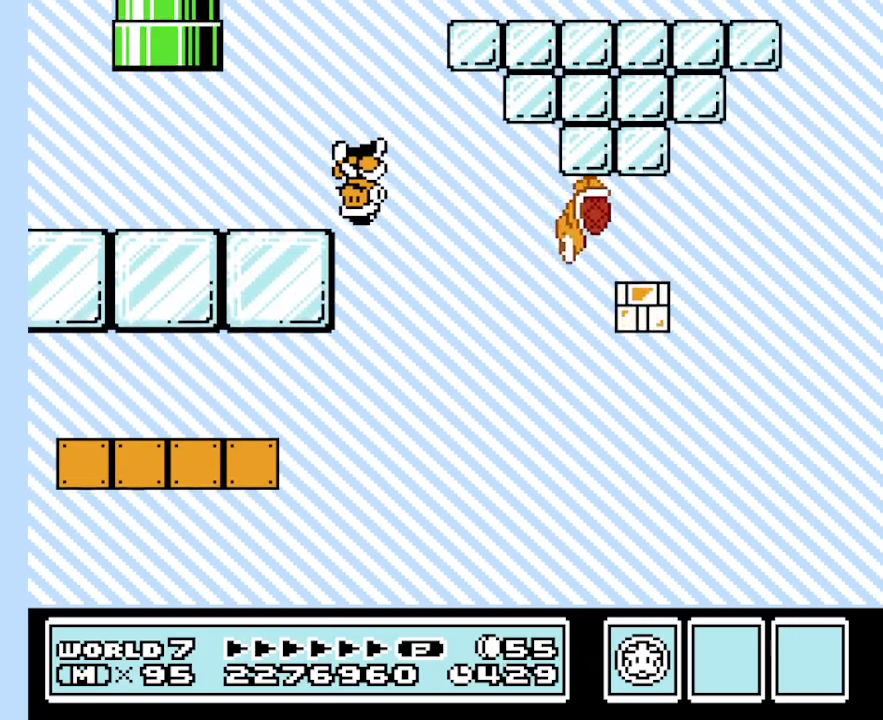
{"buttons": ["B"], "events": [[33, "DPAD_LEFT", "down"], [166, "DPAD_LEFT", "up"], [266, "DPAD_RIGHT", "down"], [366, "B", "up"], [466, "B", "down"], [466, "DPAD_RIGHT", "up"]]}
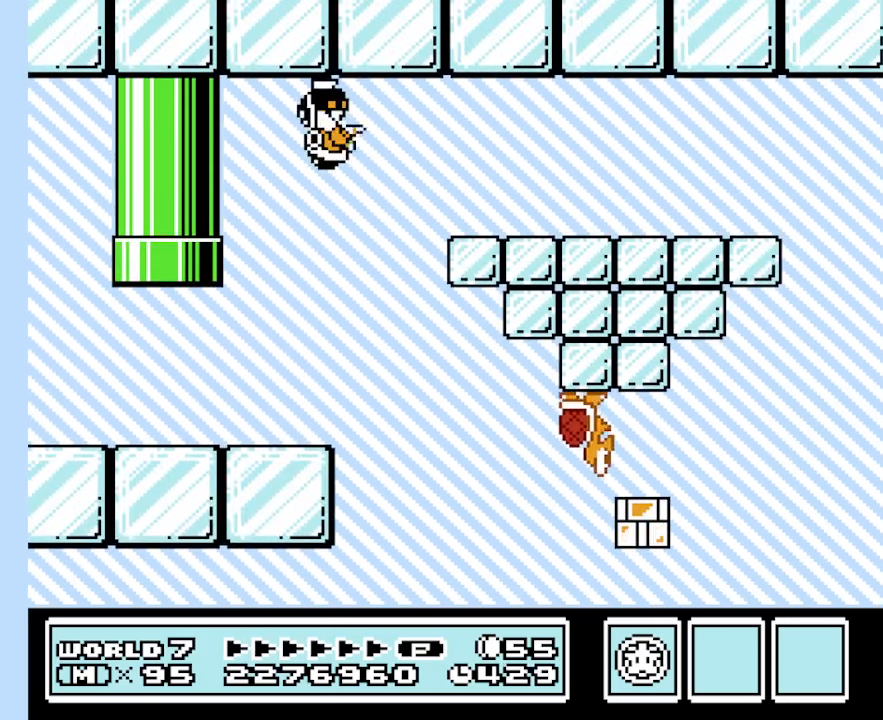
{"buttons": ["B", "DPAD_LEFT"], "events": [[133, "DPAD_RIGHT", "down"], [366, "DPAD_RIGHT", "up"], [466, "DPAD_LEFT", "down"]]}
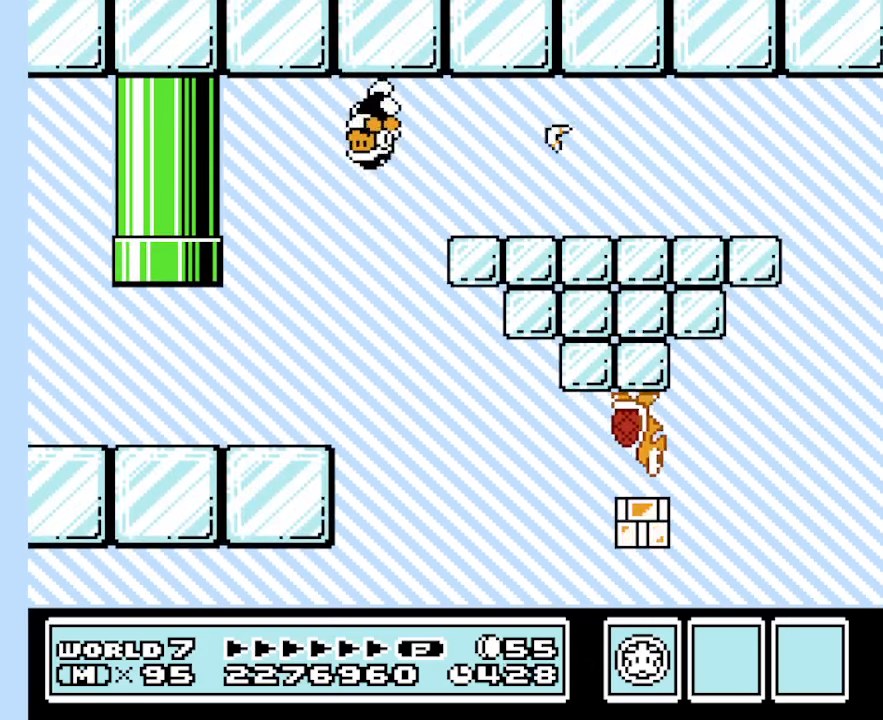
{"buttons": ["B", "DPAD_LEFT"], "events": [[200, "DPAD_LEFT", "up"], [300, "DPAD_LEFT", "down"]]}
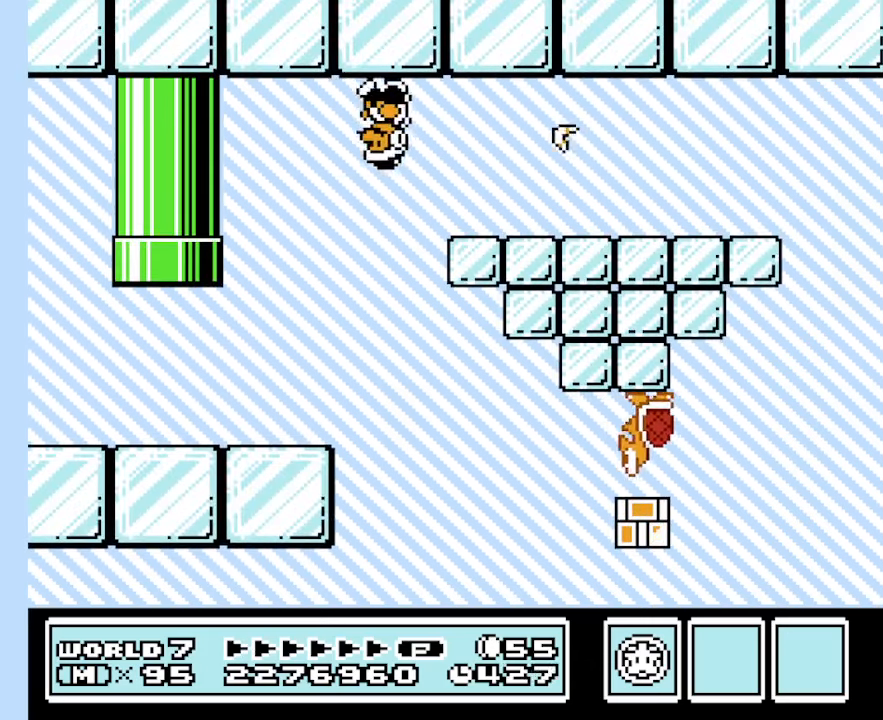
{"buttons": ["B"], "events": [[233, "A", "down"], [300, "DPAD_LEFT", "up"], [400, "A", "up"]]}
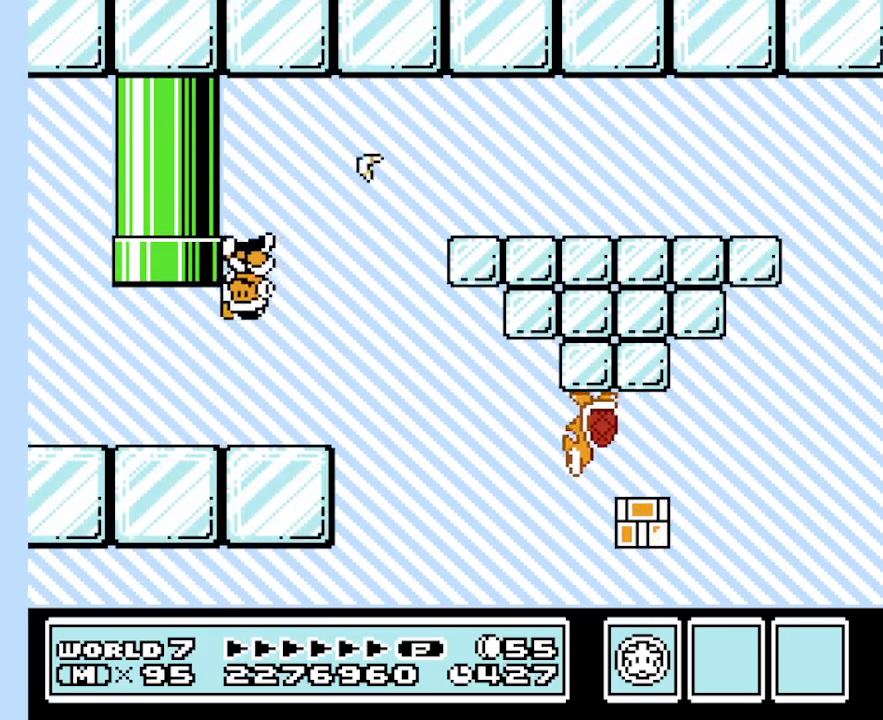
{"buttons": ["B", "DPAD_RIGHT"], "events": [[233, "DPAD_RIGHT", "down"]]}
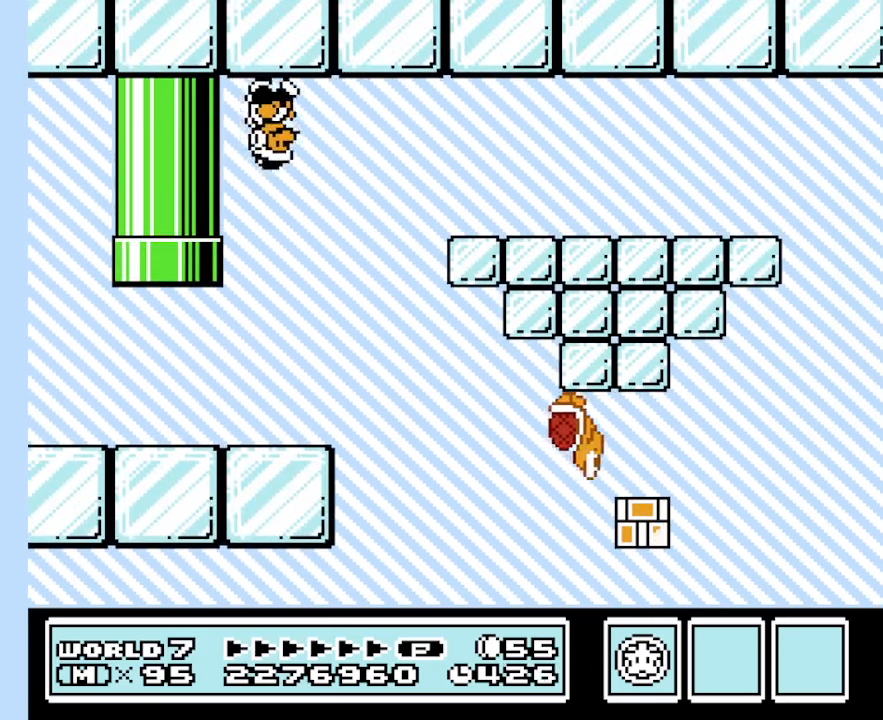
{"buttons": ["DPAD_RIGHT"], "events": [[500, "B", "up"]]}
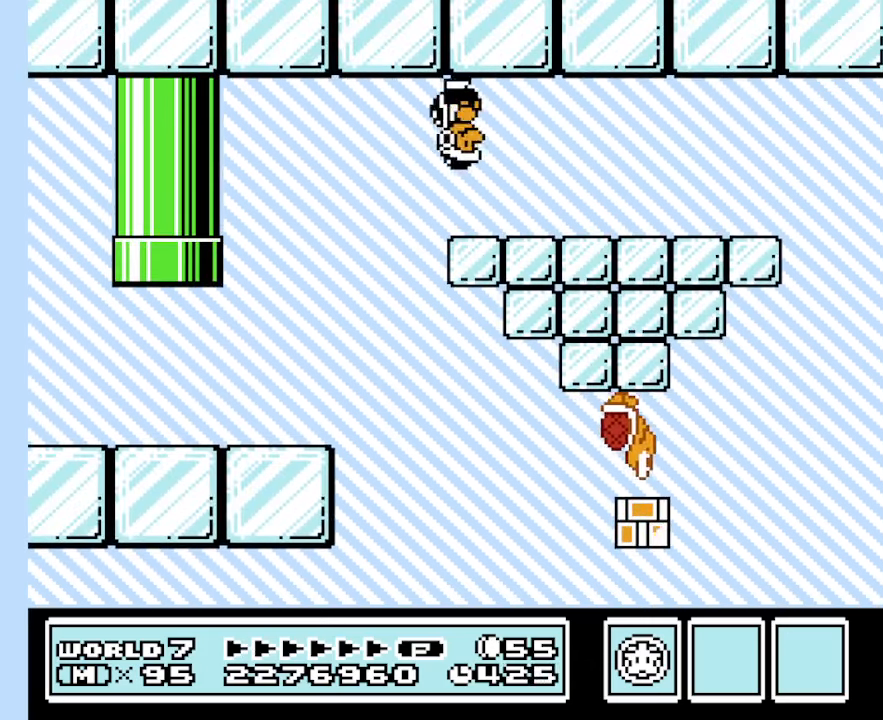
{"buttons": ["B", "DPAD_LEFT"], "events": [[33, "DPAD_RIGHT", "up"], [66, "B", "down"], [233, "B", "up"], [300, "B", "down"], [300, "DPAD_LEFT", "down"]]}
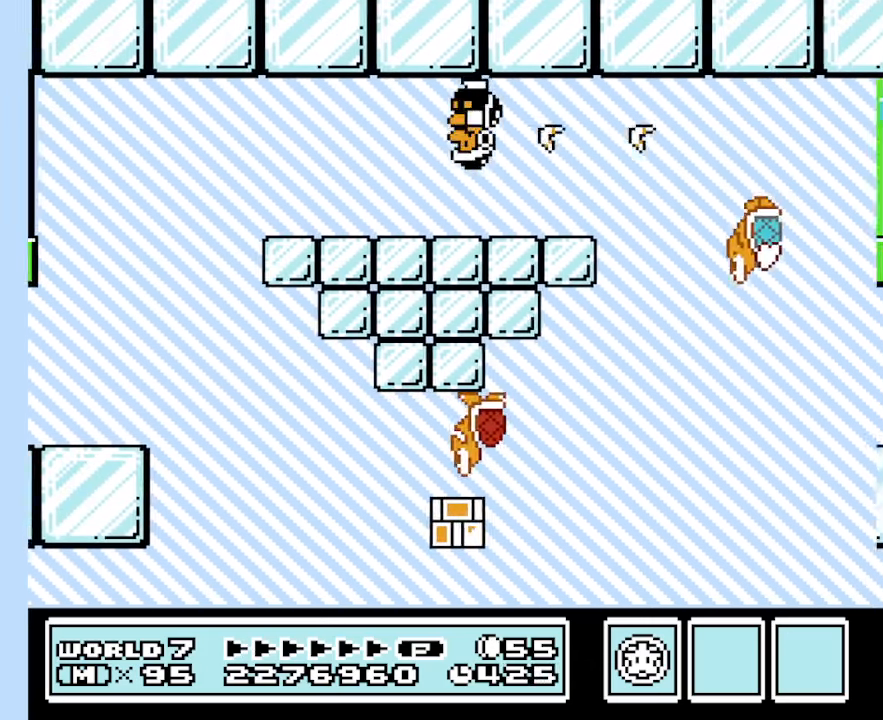
{"buttons": ["A", "B", "DPAD_LEFT"], "events": [[267, "A", "down"]]}
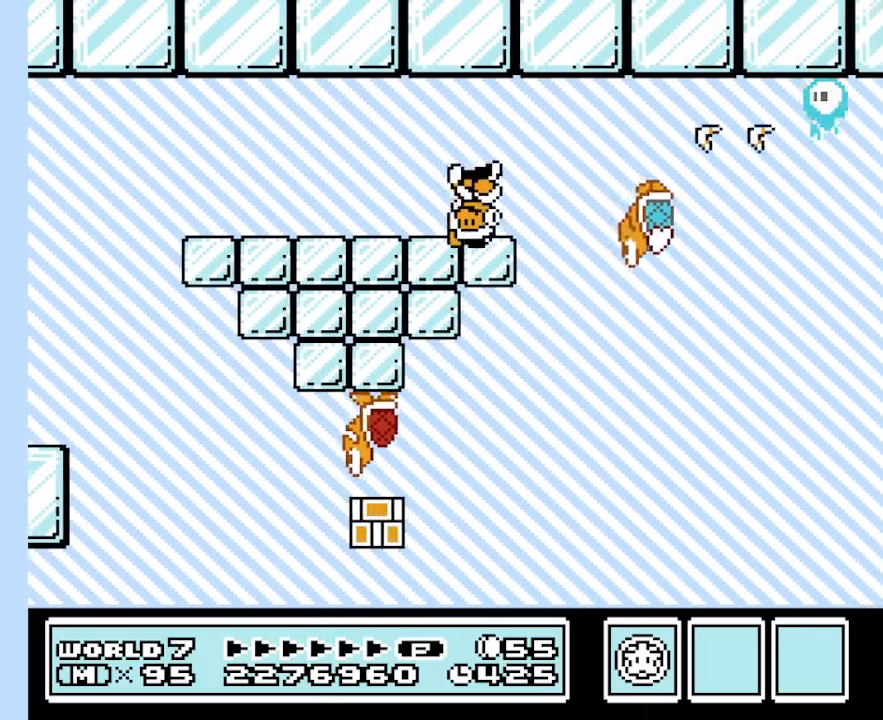
{"buttons": ["B", "DPAD_LEFT"], "events": [[67, "A", "up"]]}
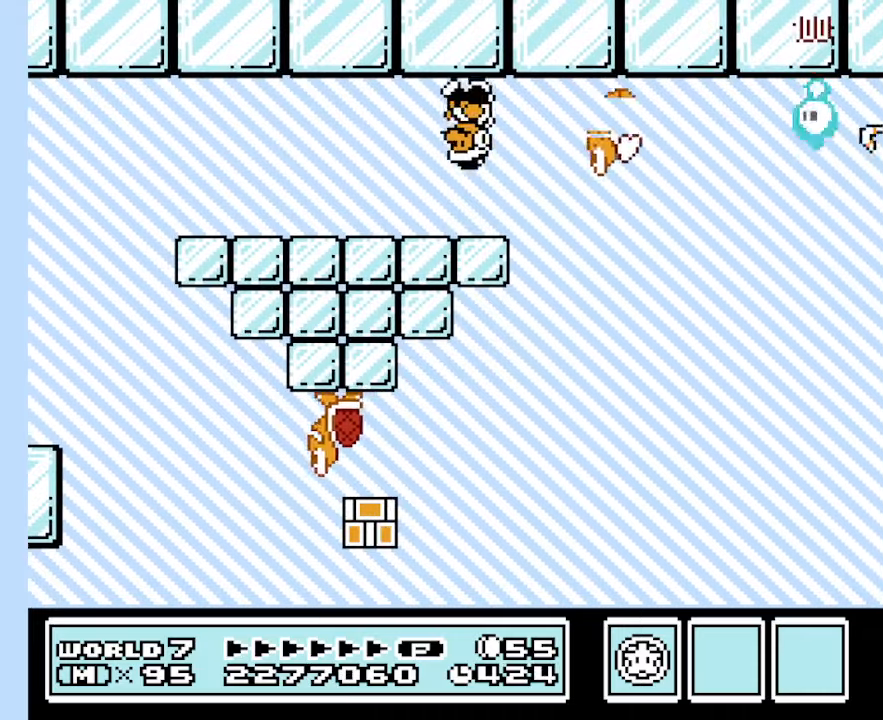
{"buttons": ["DPAD_RIGHT"], "events": [[167, "DPAD_LEFT", "up"], [367, "DPAD_RIGHT", "down"], [433, "B", "up"]]}
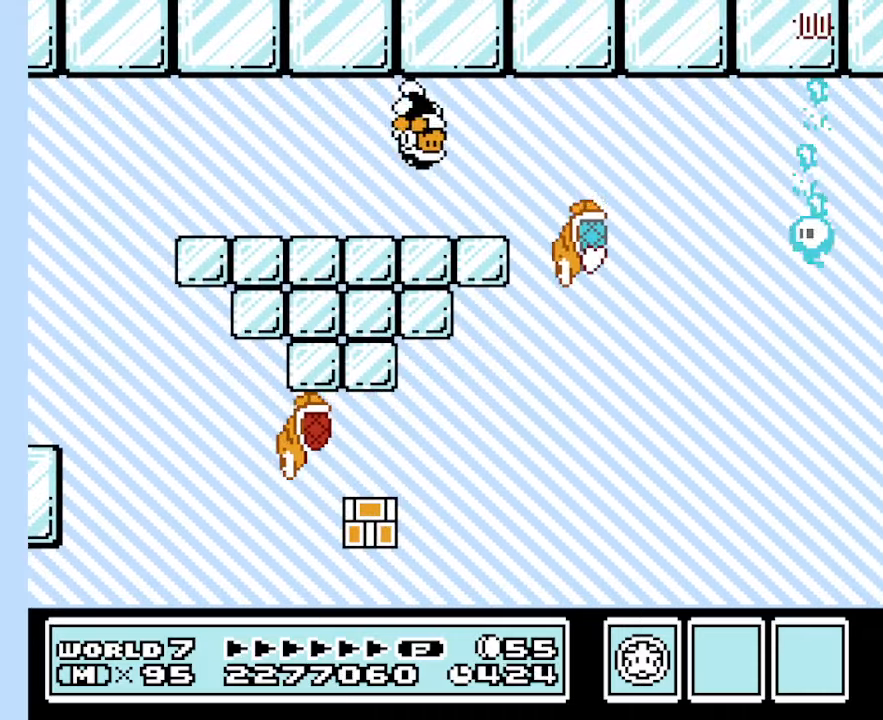
{"buttons": ["B"], "events": [[33, "B", "down"], [33, "DPAD_RIGHT", "up"], [133, "A", "down"], [333, "B", "up"], [367, "A", "up"], [433, "B", "down"]]}
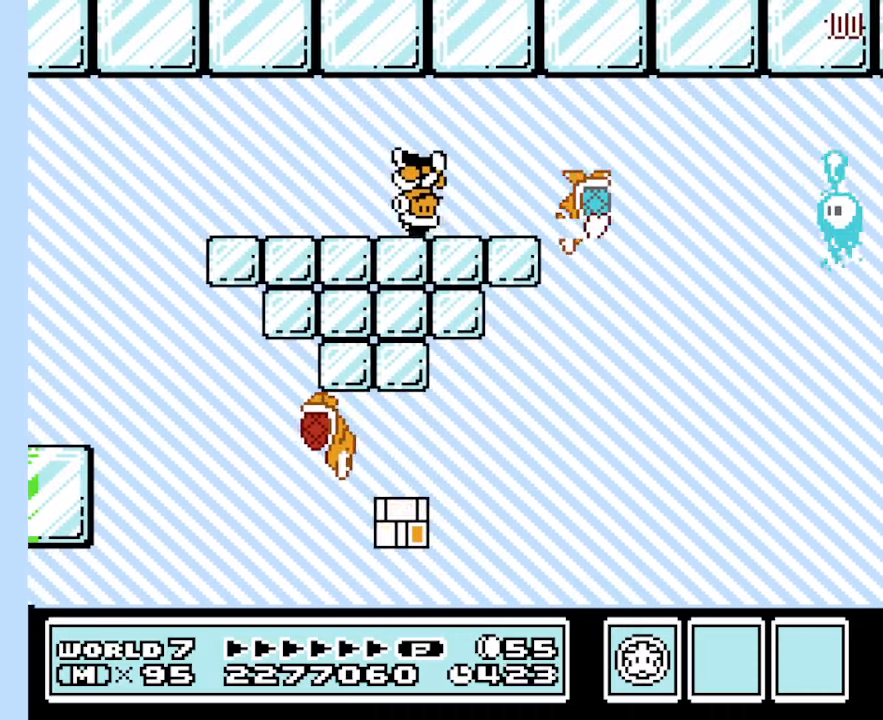
{"buttons": ["A", "B"], "events": [[67, "B", "up"], [133, "A", "down"], [133, "B", "down"], [300, "A", "up"], [400, "A", "down"]]}
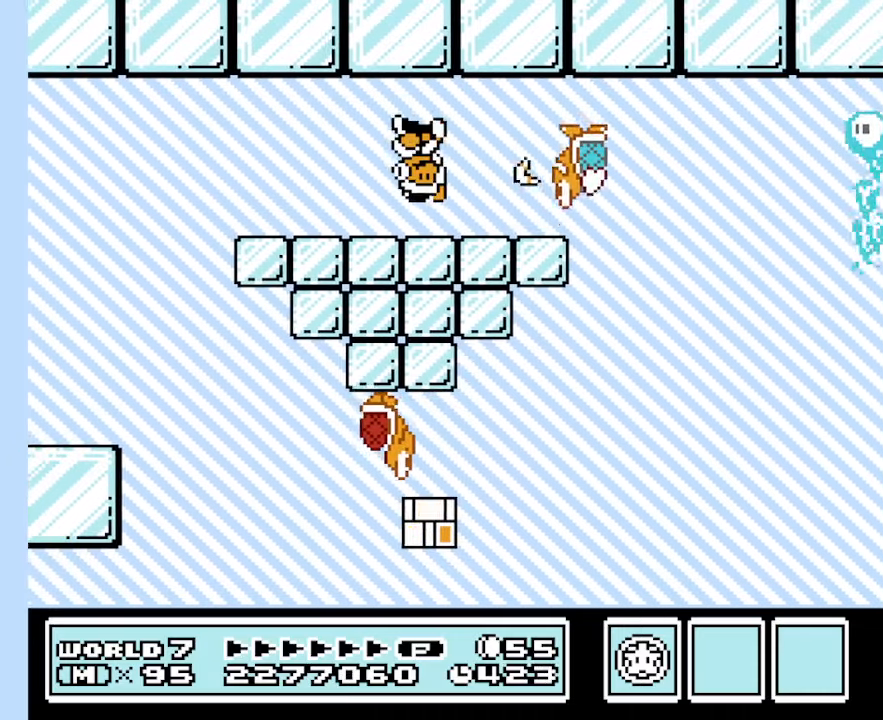
{"buttons": ["B"], "events": [[33, "A", "up"], [33, "B", "up"], [133, "B", "down"], [333, "DPAD_RIGHT", "down"], [467, "DPAD_RIGHT", "up"]]}
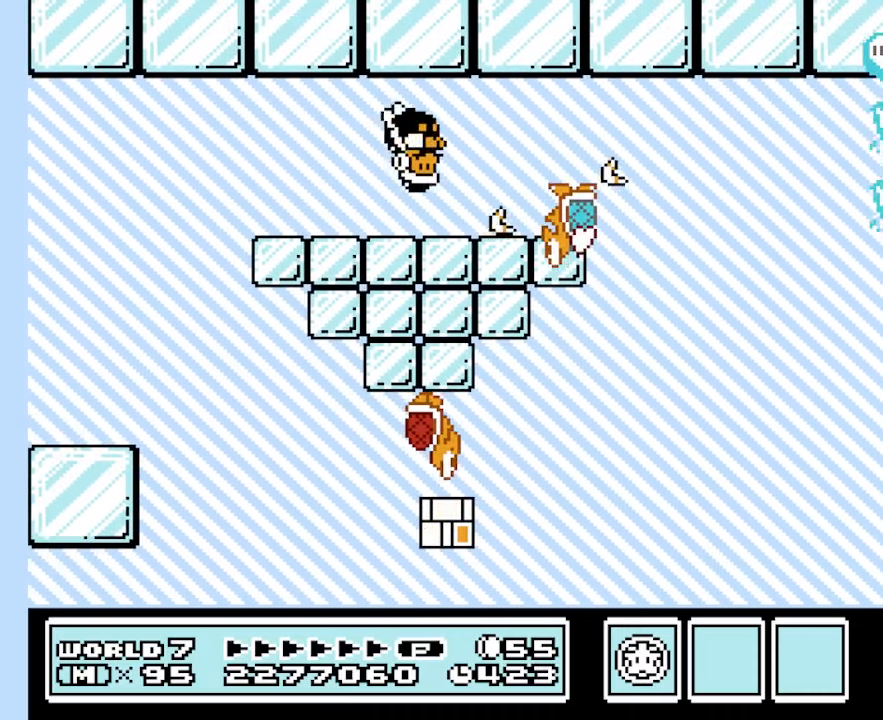
{"buttons": ["B"], "events": [[300, "DPAD_LEFT", "down"], [467, "DPAD_LEFT", "up"]]}
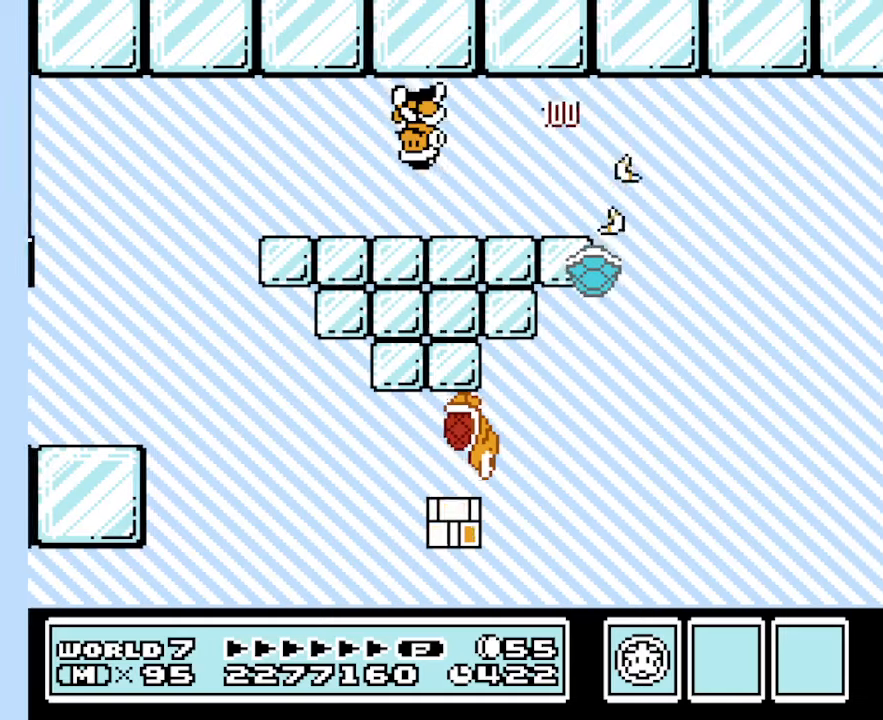
{"buttons": ["A", "B", "DPAD_RIGHT"], "events": [[67, "DPAD_RIGHT", "down"], [434, "A", "down"]]}
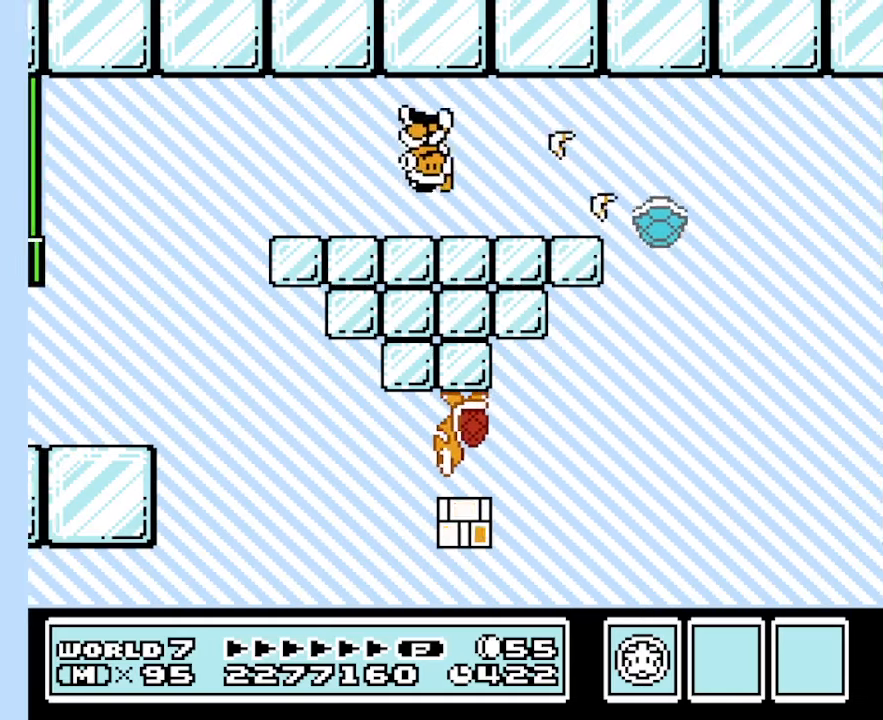
{"buttons": ["B", "DPAD_RIGHT"], "events": [[134, "A", "up"]]}
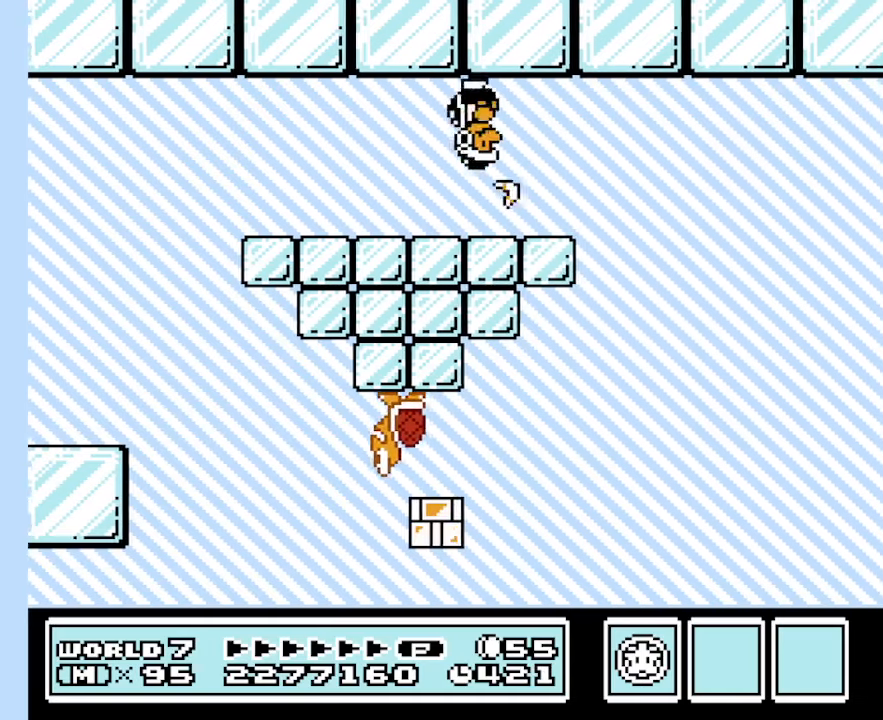
{"buttons": ["B", "DPAD_LEFT"], "events": [[67, "A", "down"], [134, "A", "up"], [200, "DPAD_RIGHT", "up"], [334, "DPAD_LEFT", "down"]]}
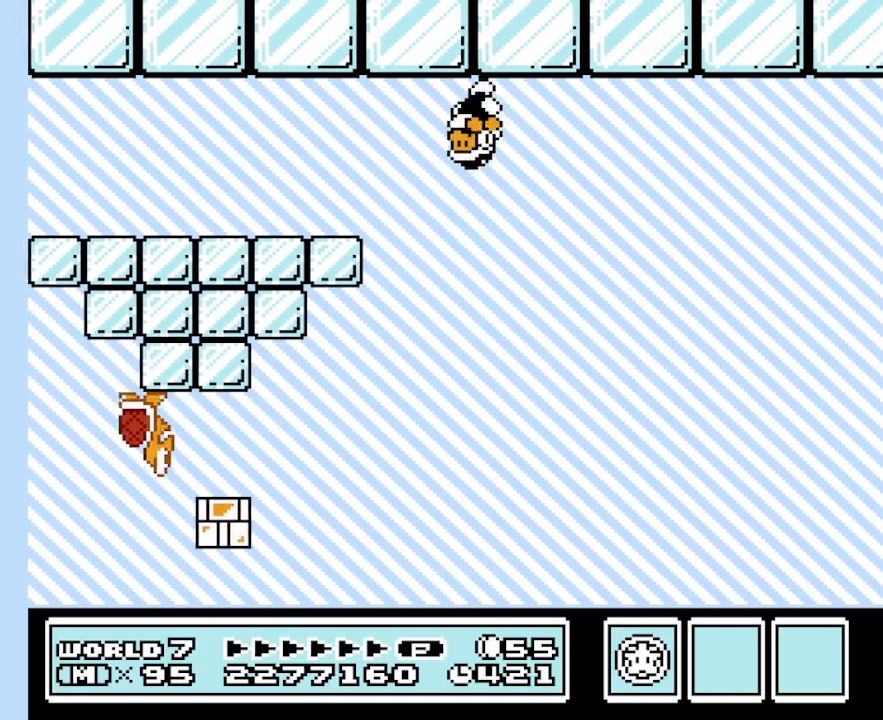
{"buttons": ["B"], "events": [[100, "DPAD_LEFT", "up"], [200, "DPAD_RIGHT", "down"], [267, "A", "down"], [400, "A", "up"], [434, "DPAD_RIGHT", "up"]]}
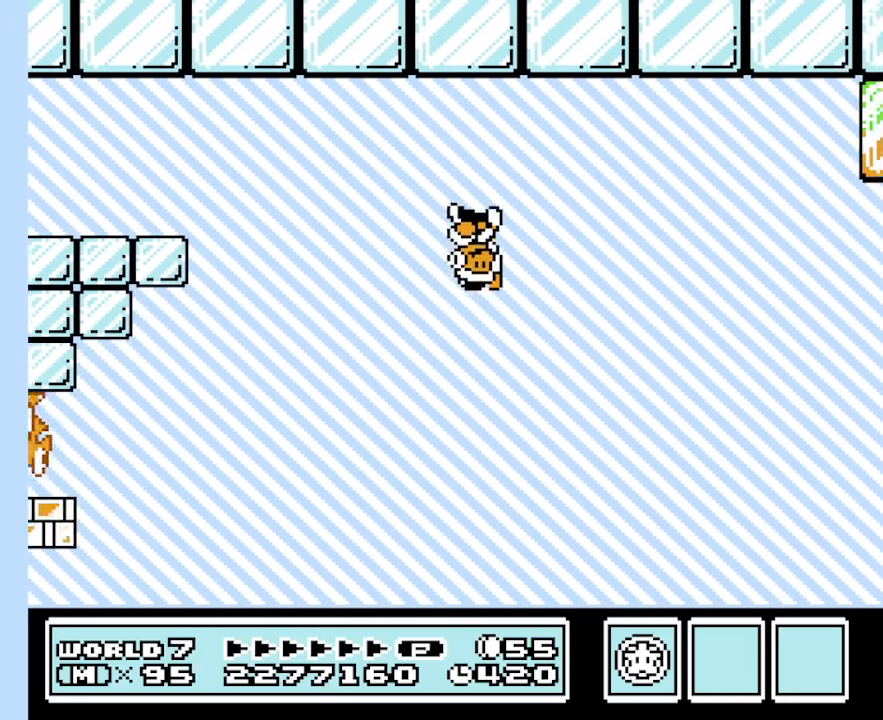
{"buttons": ["B", "DPAD_RIGHT"], "events": [[67, "DPAD_LEFT", "down"], [234, "DPAD_LEFT", "up"], [500, "DPAD_RIGHT", "down"]]}
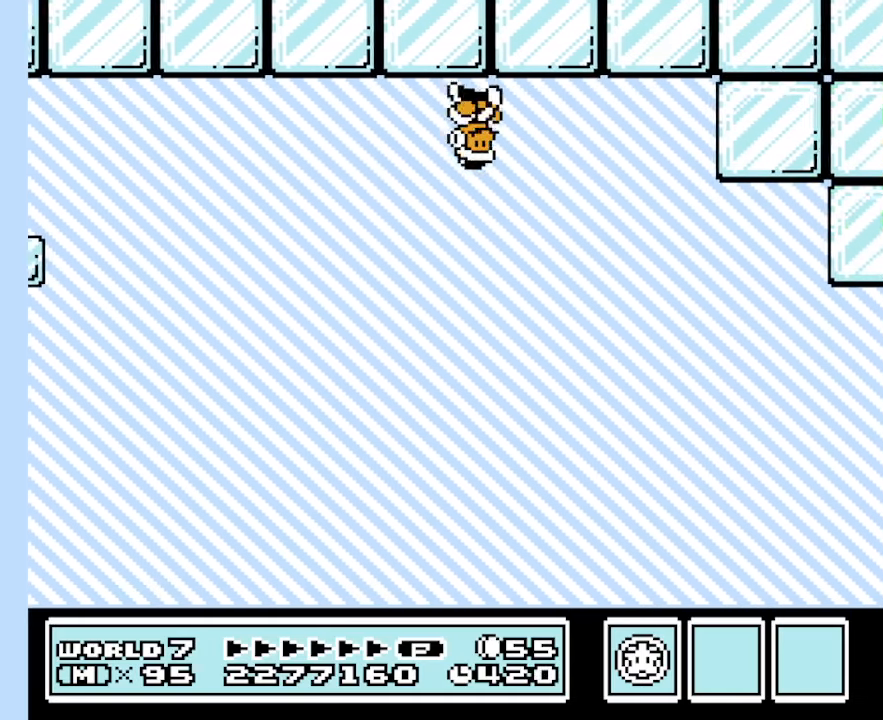
{"buttons": ["B", "DPAD_RIGHT"], "events": []}
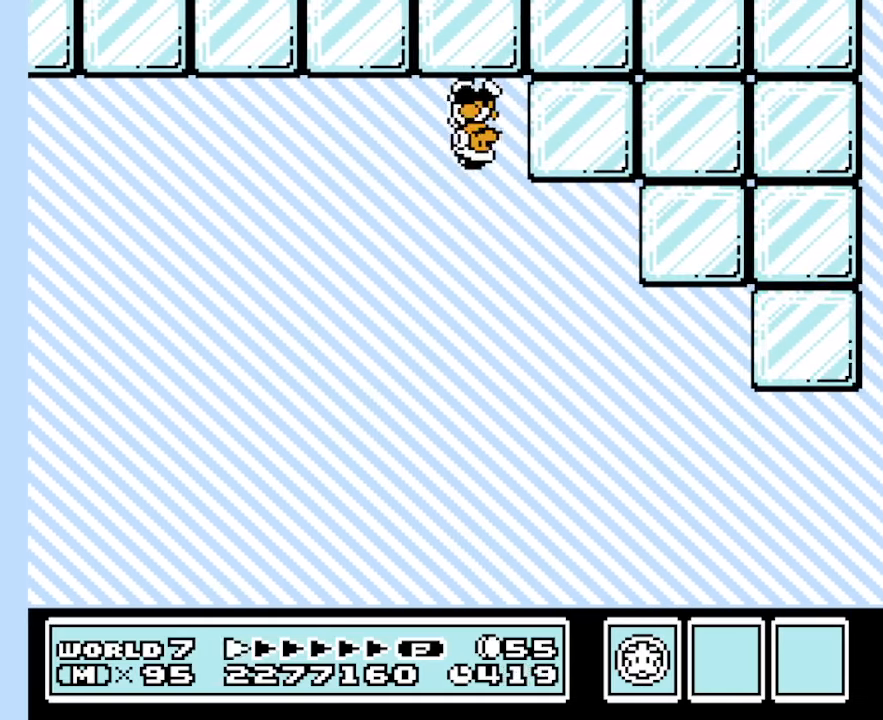
{"buttons": ["B", "DPAD_RIGHT"], "events": [[67, "A", "down"], [267, "A", "up"]]}
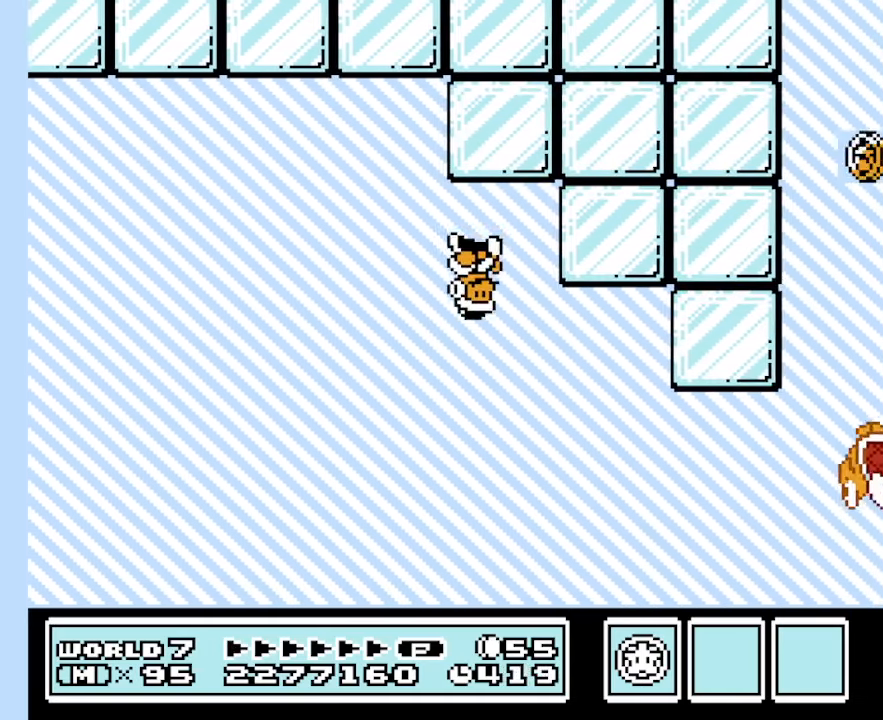
{"buttons": ["B", "DPAD_RIGHT"], "events": [[167, "A", "down"], [367, "A", "up"]]}
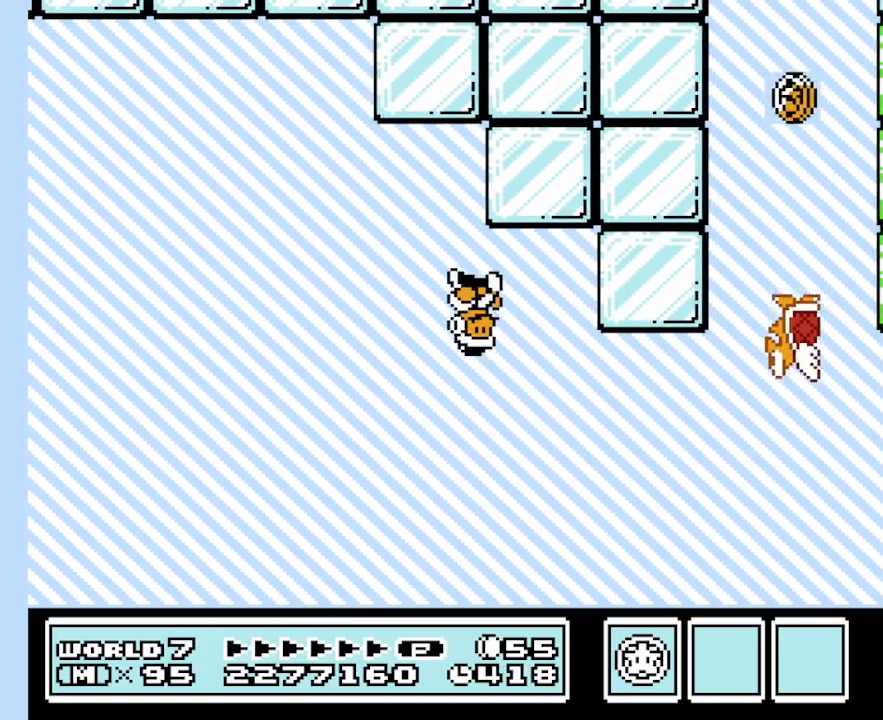
{"buttons": ["A", "B", "DPAD_RIGHT"], "events": [[100, "DPAD_RIGHT", "up"], [234, "DPAD_RIGHT", "down"], [434, "A", "down"]]}
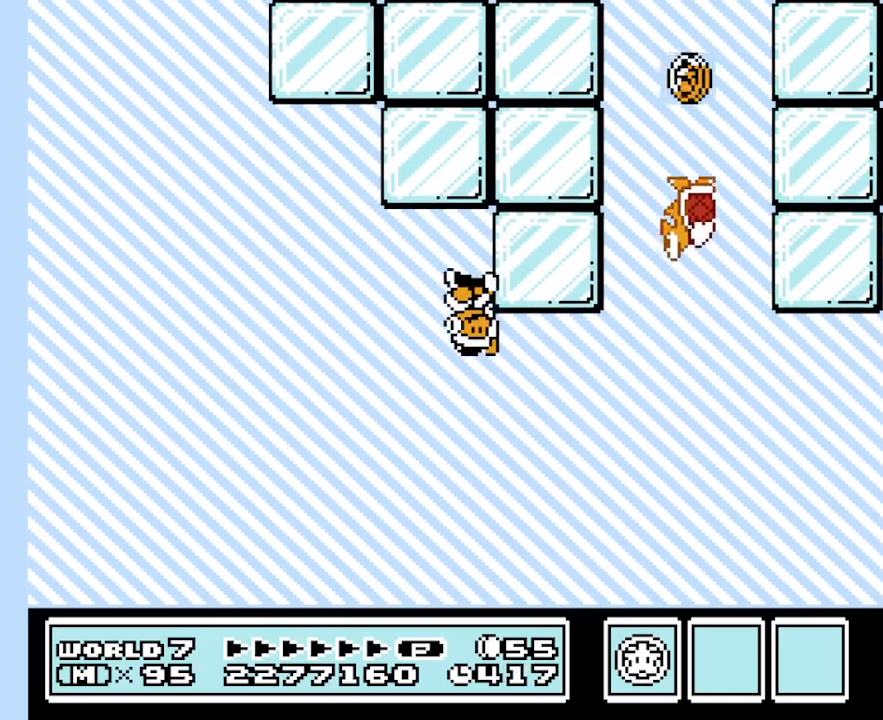
{"buttons": ["B", "DPAD_RIGHT"], "events": [[34, "A", "up"]]}
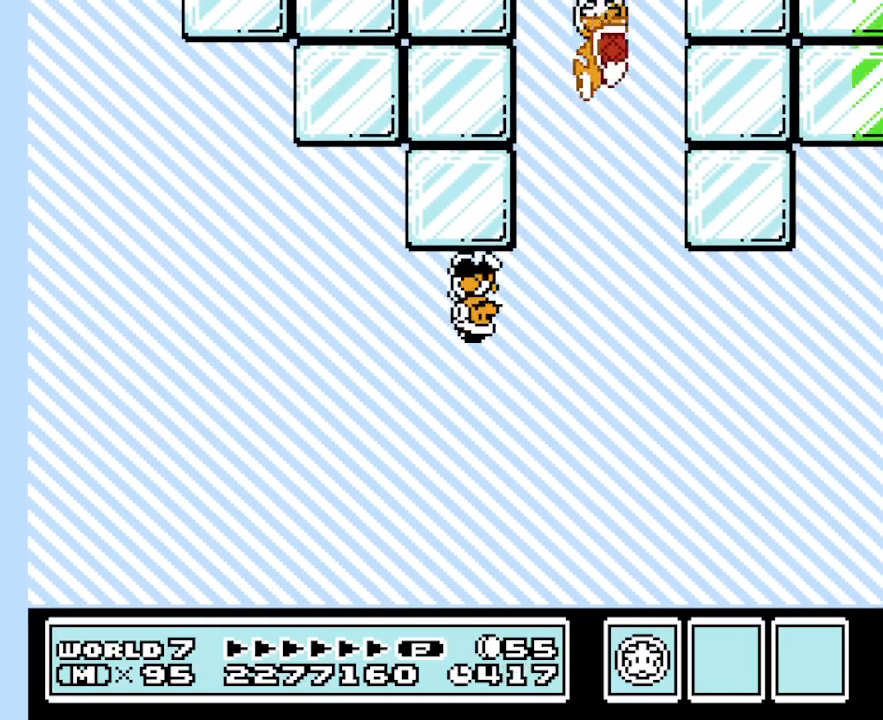
{"buttons": ["A", "B", "DPAD_LEFT"], "events": [[133, "DPAD_LEFT", "down"], [133, "DPAD_RIGHT", "up"], [233, "A", "down"], [300, "DPAD_LEFT", "up"], [466, "DPAD_LEFT", "down"]]}
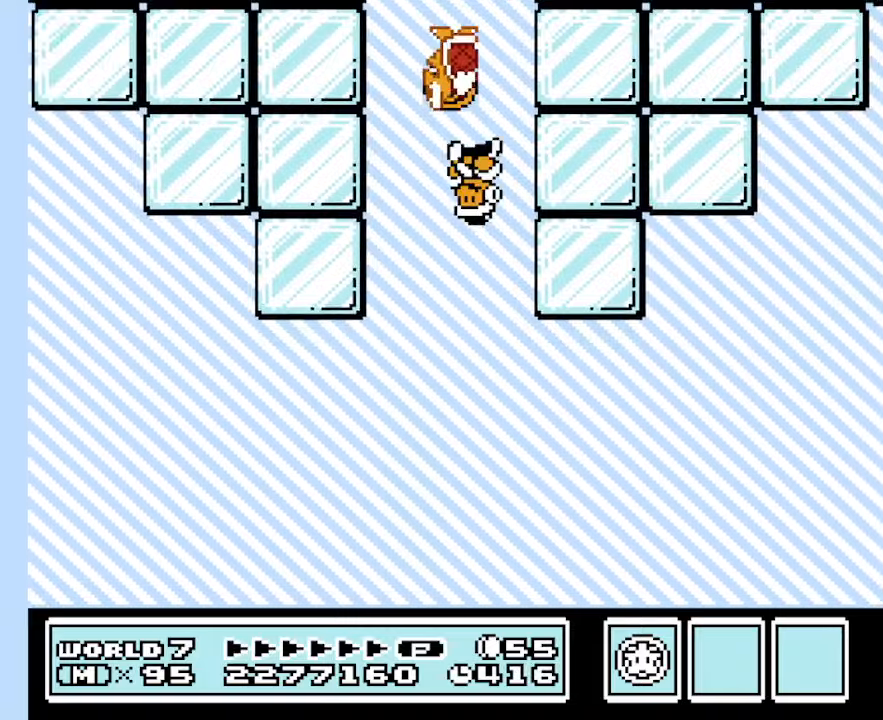
{"buttons": ["A", "B", "DPAD_RIGHT"], "events": [[33, "DPAD_LEFT", "up"], [300, "DPAD_RIGHT", "down"]]}
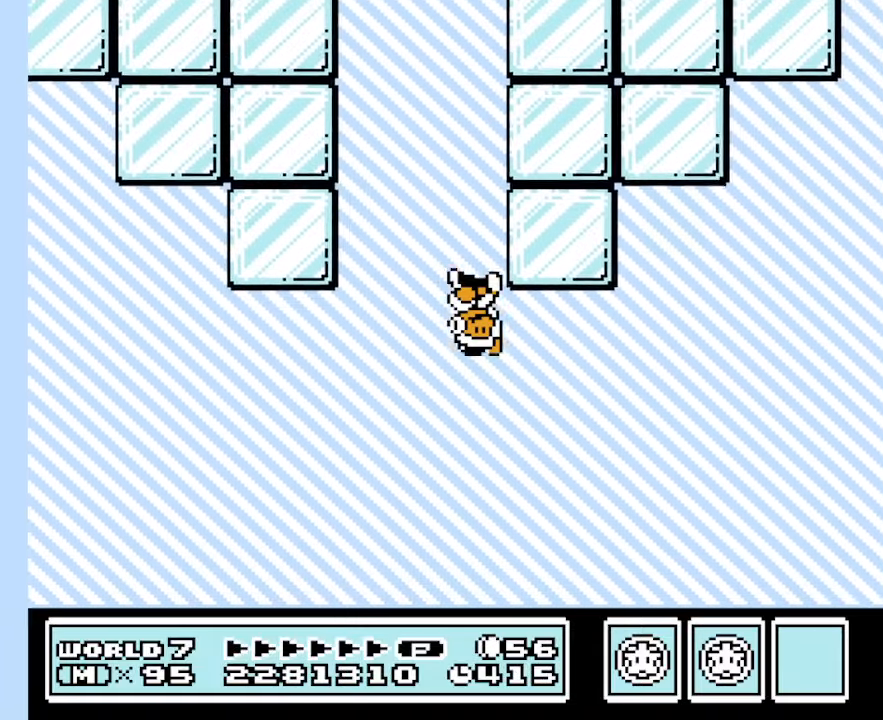
{"buttons": ["B", "DPAD_LEFT"], "events": [[433, "A", "up"], [433, "DPAD_RIGHT", "up"], [500, "DPAD_LEFT", "down"]]}